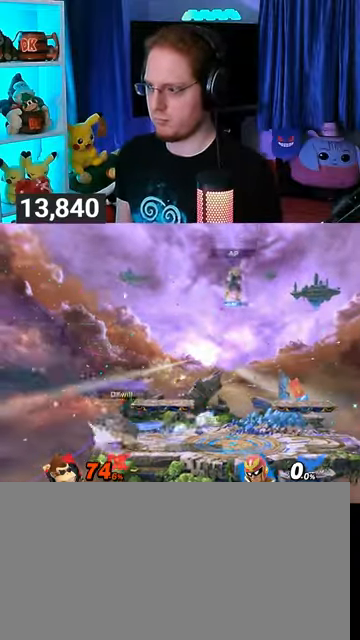
Gameplay with a controller (Nintendo layout); each line is a JSON object with the inputs held at the frame after it. "events" lists button and stick changes between this image and that frame as [ms after this image, input, new state], when the widget could be followed in between. Not read: L3 R3.
{"buttons": [], "left_stick": "center", "right_stick": "center", "events": [[33, "Y", "down"], [67, "left_stick", "down-left"], [133, "X", "down"], [133, "Y", "up"], [400, "left_stick", "center"], [433, "X", "up"]]}
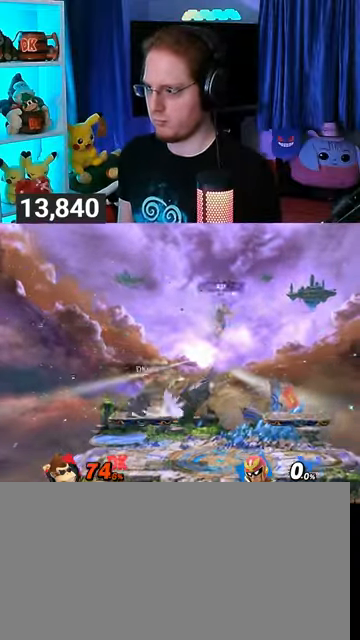
{"buttons": [], "left_stick": "up-left", "right_stick": "center", "events": [[433, "left_stick", "up-left"]]}
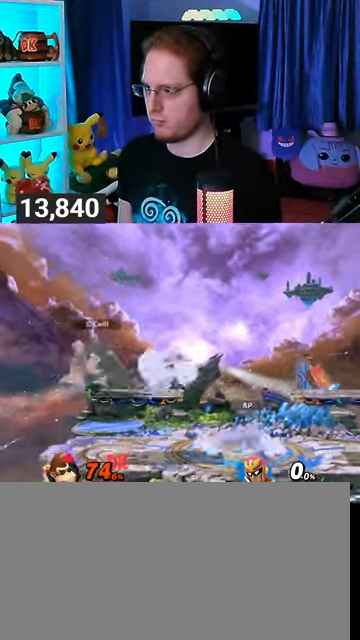
{"buttons": [], "left_stick": "left", "right_stick": "center", "events": [[33, "left_stick", "down-left"], [67, "B", "down"], [133, "B", "up"], [133, "left_stick", "right"], [233, "left_stick", "center"], [500, "left_stick", "left"]]}
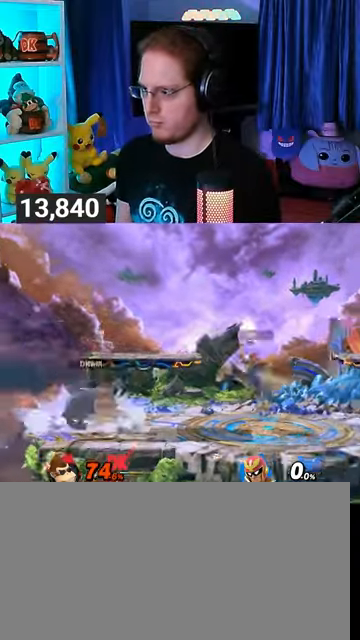
{"buttons": [], "left_stick": "down-right", "right_stick": "center", "events": [[67, "left_stick", "center"], [500, "left_stick", "down-right"]]}
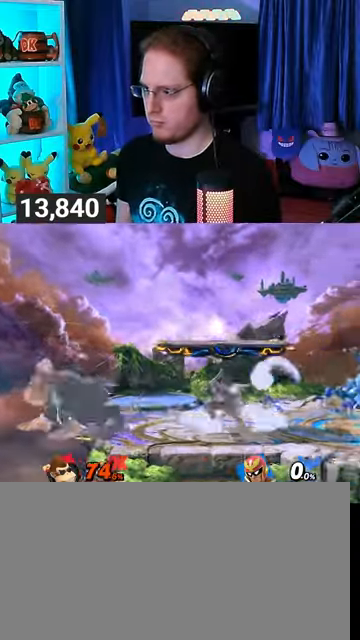
{"buttons": [], "left_stick": "down", "right_stick": "center", "events": [[67, "B", "down"], [100, "left_stick", "down"], [133, "B", "up"]]}
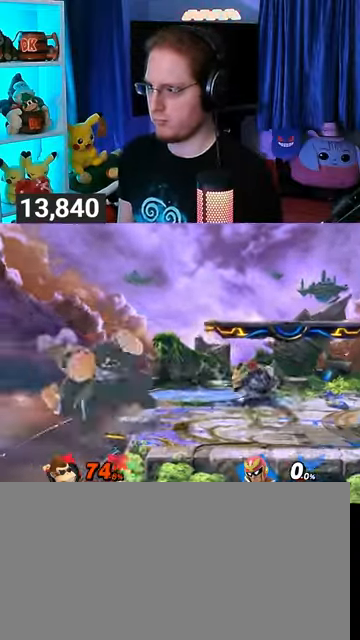
{"buttons": ["Y"], "left_stick": "center", "right_stick": "center", "events": [[100, "Y", "down"], [467, "left_stick", "center"]]}
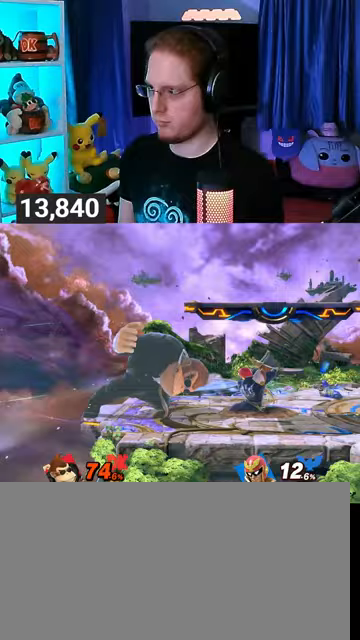
{"buttons": ["Y"], "left_stick": "center", "right_stick": "center", "events": [[67, "Y", "up"], [400, "left_stick", "right"], [500, "Y", "down"], [500, "left_stick", "center"]]}
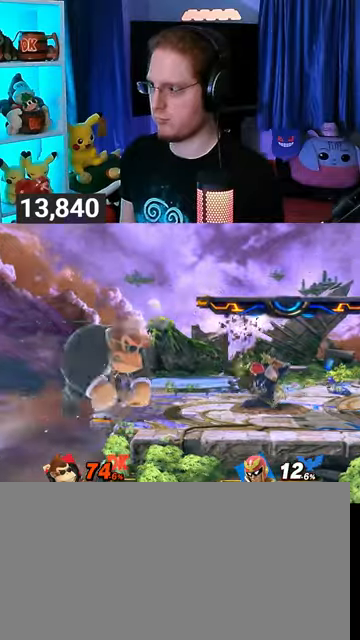
{"buttons": [], "left_stick": "down", "right_stick": "center", "events": [[33, "Y", "up"], [100, "left_stick", "right"], [133, "Y", "down"], [267, "left_stick", "up-right"], [433, "Y", "up"], [467, "left_stick", "down"]]}
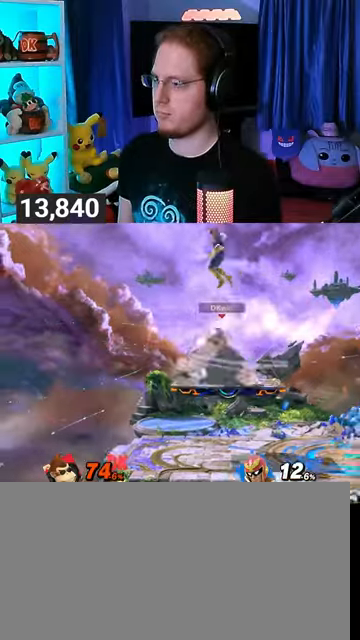
{"buttons": [], "left_stick": "up", "right_stick": "center", "events": [[33, "left_stick", "up"], [167, "A", "down"], [200, "A", "up"], [300, "A", "down"], [333, "A", "up"], [400, "A", "down"], [467, "A", "up"]]}
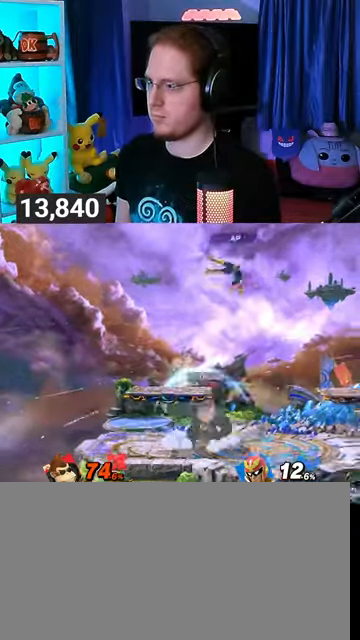
{"buttons": [], "left_stick": "center", "right_stick": "center", "events": [[33, "A", "down"], [100, "A", "up"], [200, "left_stick", "center"], [300, "left_stick", "left"], [500, "left_stick", "center"]]}
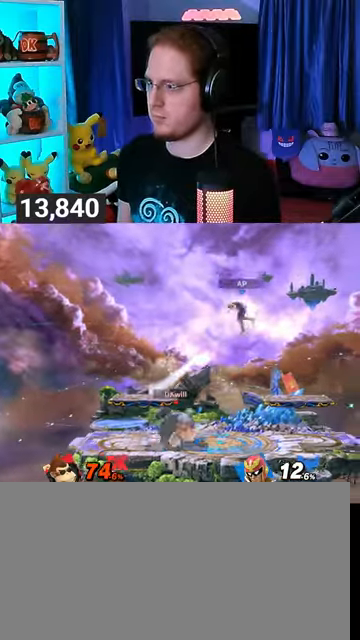
{"buttons": ["Y"], "left_stick": "right", "right_stick": "center", "events": [[167, "left_stick", "right"], [233, "right_stick", "right"], [300, "right_stick", "center"], [400, "Y", "down"]]}
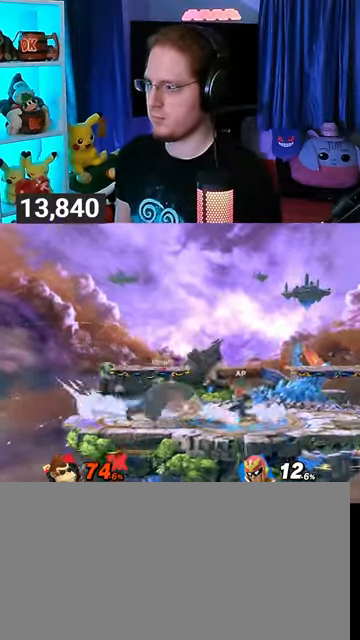
{"buttons": [], "left_stick": "right", "right_stick": "center", "events": [[133, "Y", "up"]]}
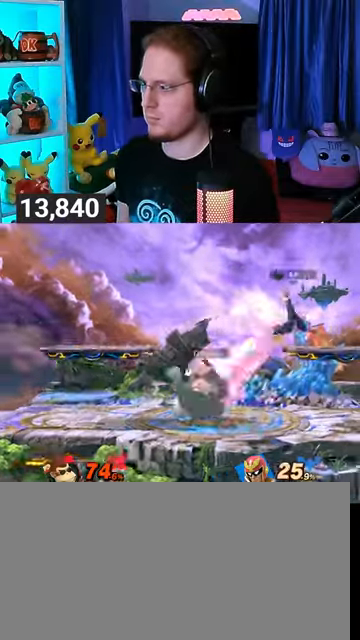
{"buttons": [], "left_stick": "down", "right_stick": "center", "events": [[467, "left_stick", "down"]]}
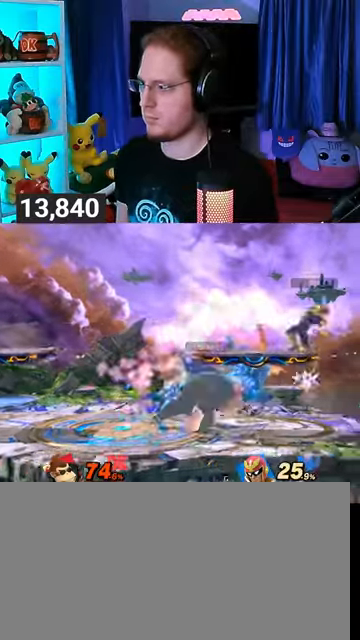
{"buttons": [], "left_stick": "down", "right_stick": "center", "events": [[100, "B", "down"], [167, "B", "up"], [467, "B", "down"], [500, "B", "up"]]}
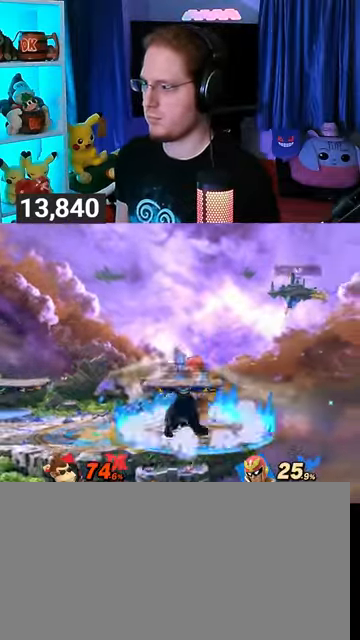
{"buttons": [], "left_stick": "center", "right_stick": "center", "events": [[400, "left_stick", "center"]]}
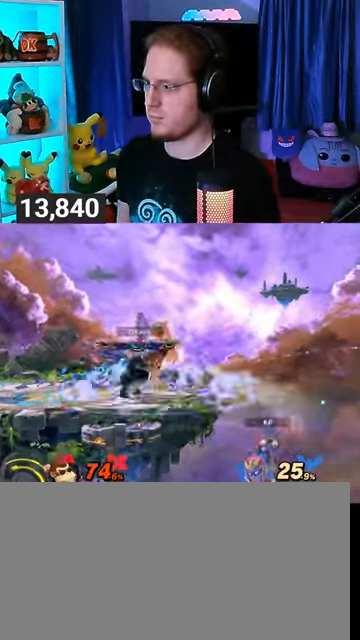
{"buttons": [], "left_stick": "right", "right_stick": "center", "events": [[267, "left_stick", "right"]]}
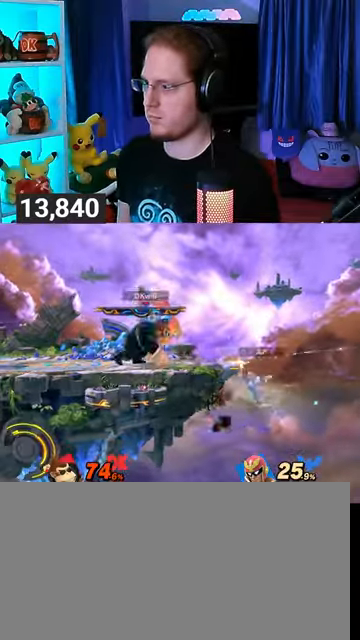
{"buttons": [], "left_stick": "right", "right_stick": "center", "events": [[67, "left_stick", "left"], [100, "Y", "down"], [133, "Y", "up"], [167, "left_stick", "center"], [267, "B", "down"], [267, "left_stick", "down-right"], [333, "left_stick", "right"], [367, "B", "up"]]}
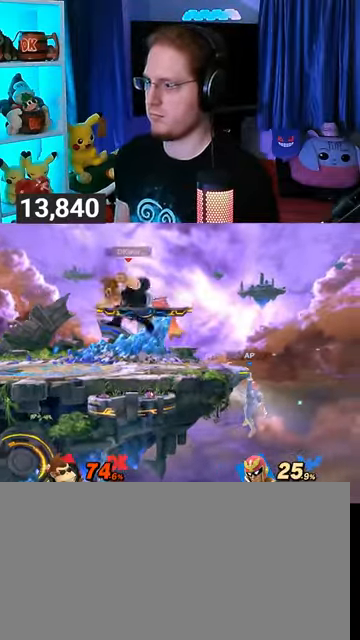
{"buttons": [], "left_stick": "left", "right_stick": "center", "events": [[333, "left_stick", "center"], [500, "left_stick", "left"]]}
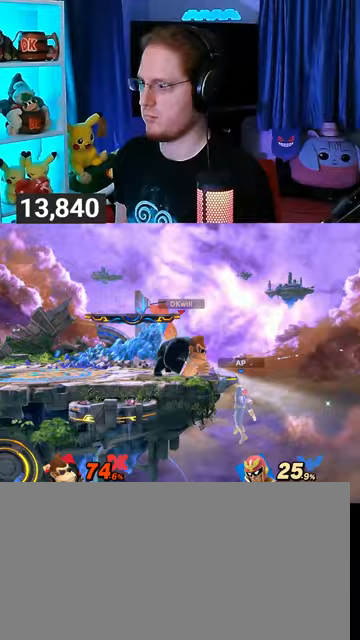
{"buttons": [], "left_stick": "center", "right_stick": "center", "events": [[133, "left_stick", "center"], [367, "left_stick", "left"], [433, "X", "down"], [467, "A", "down"], [500, "A", "up"], [500, "X", "up"], [500, "left_stick", "center"]]}
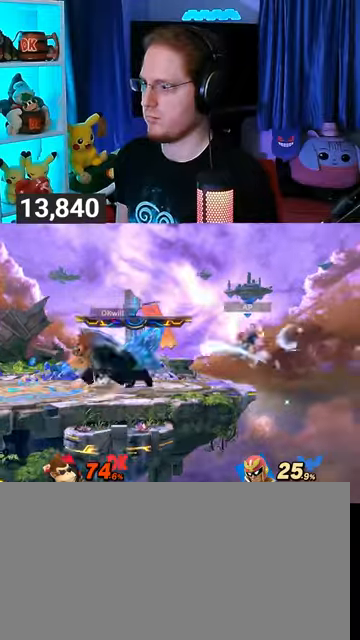
{"buttons": [], "left_stick": "center", "right_stick": "center", "events": [[33, "A", "down"], [100, "A", "up"], [133, "A", "down"], [167, "A", "up"], [267, "A", "down"], [467, "A", "up"]]}
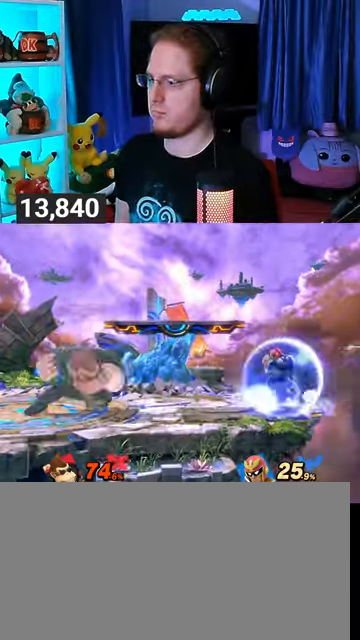
{"buttons": [], "left_stick": "center", "right_stick": "center", "events": [[200, "left_stick", "left"], [467, "left_stick", "center"]]}
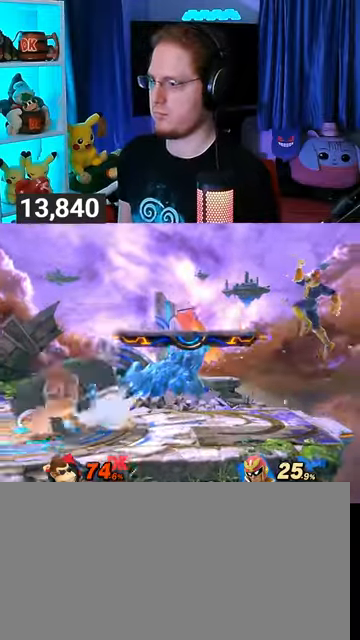
{"buttons": [], "left_stick": "left", "right_stick": "center", "events": [[267, "left_stick", "right"], [400, "left_stick", "left"]]}
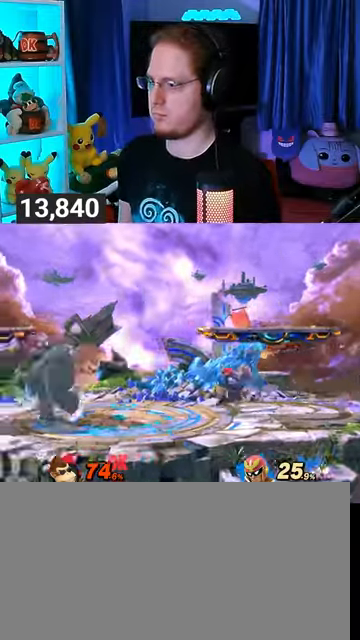
{"buttons": [], "left_stick": "down-right", "right_stick": "center", "events": [[67, "left_stick", "center"], [133, "left_stick", "down"], [167, "B", "down"], [200, "B", "up"], [200, "left_stick", "down-right"]]}
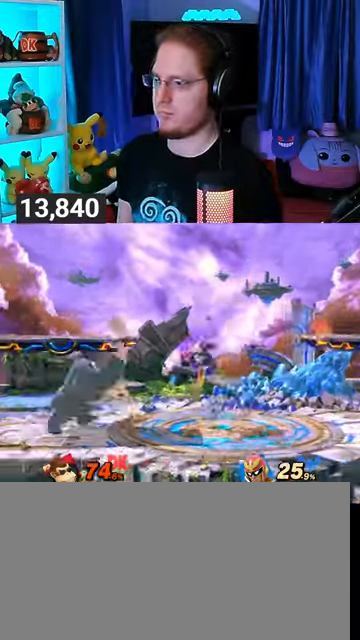
{"buttons": [], "left_stick": "center", "right_stick": "center", "events": [[300, "left_stick", "center"]]}
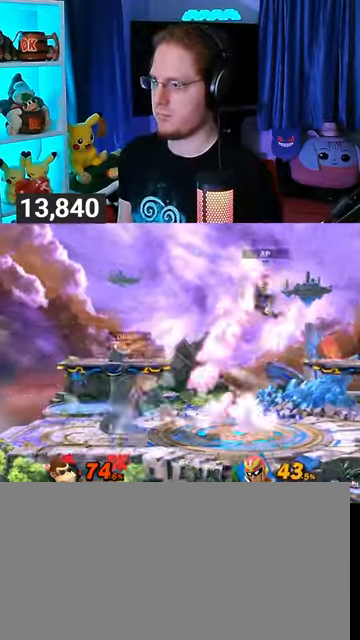
{"buttons": [], "left_stick": "right", "right_stick": "center", "events": [[200, "left_stick", "right"]]}
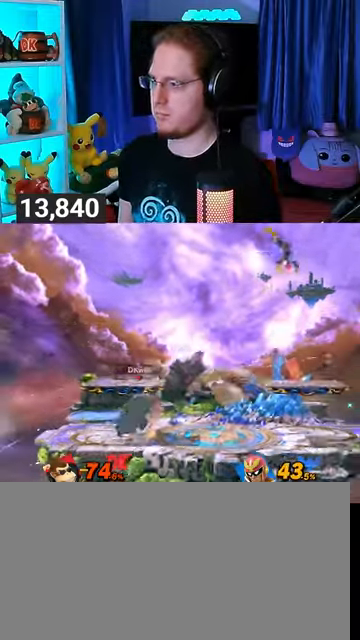
{"buttons": [], "left_stick": "center", "right_stick": "center", "events": [[300, "left_stick", "left"], [500, "left_stick", "center"]]}
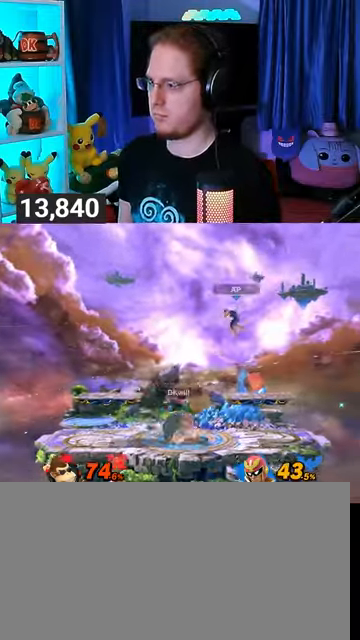
{"buttons": [], "left_stick": "down-right", "right_stick": "center", "events": [[167, "left_stick", "down"], [233, "left_stick", "down-right"]]}
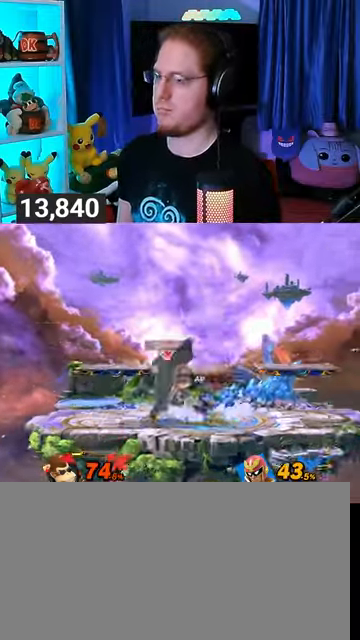
{"buttons": [], "left_stick": "center", "right_stick": "center", "events": [[400, "left_stick", "center"]]}
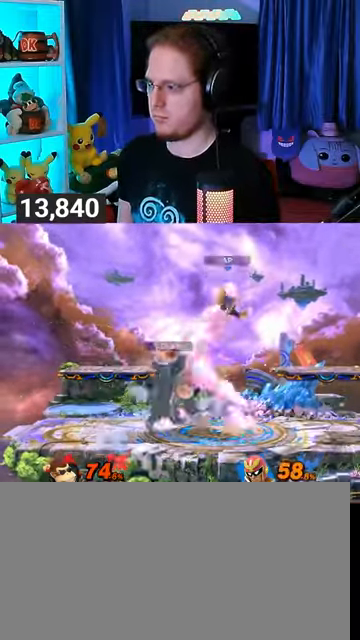
{"buttons": [], "left_stick": "center", "right_stick": "center", "events": [[267, "R1", "down"], [300, "R1", "up"]]}